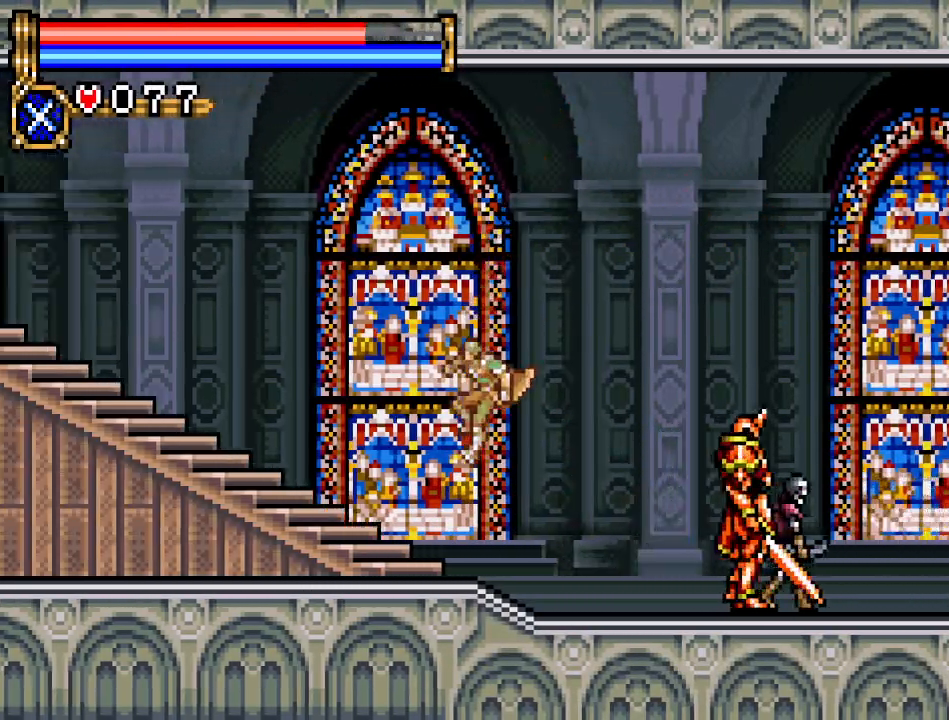
Gameplay with a controller (Nintendo layout); each line is a JSON object with the inputs held at the frame after it. "events" lists button and stick changes between this image and that frame as [ms after this image, input, new state], when the widget could be followed in between. Not read: L3 R3.
{"buttons": ["DPAD_LEFT"], "events": []}
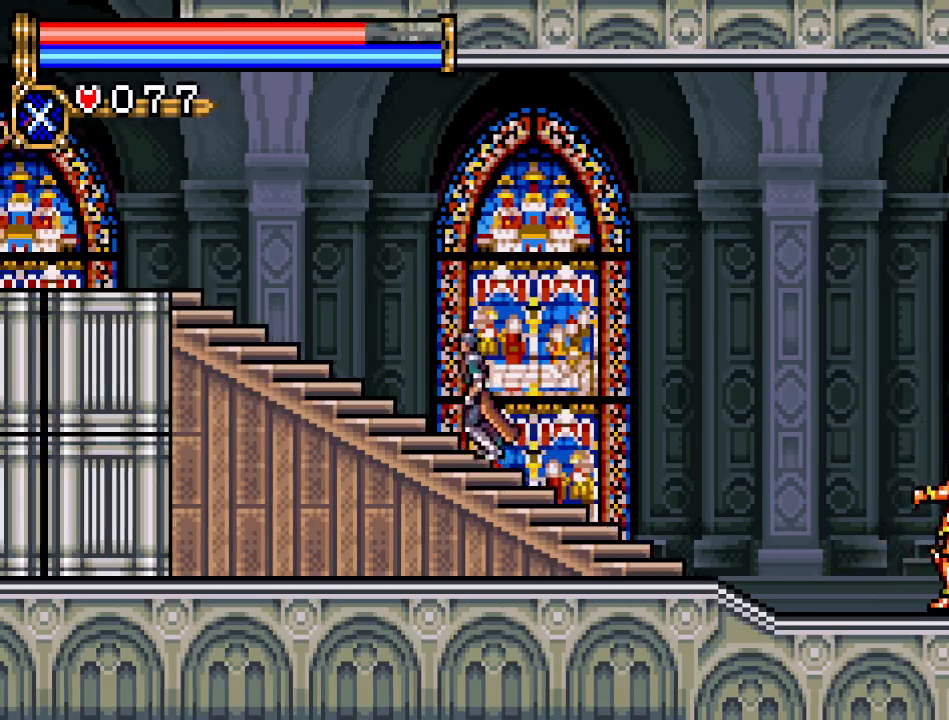
{"buttons": ["DPAD_LEFT"], "events": []}
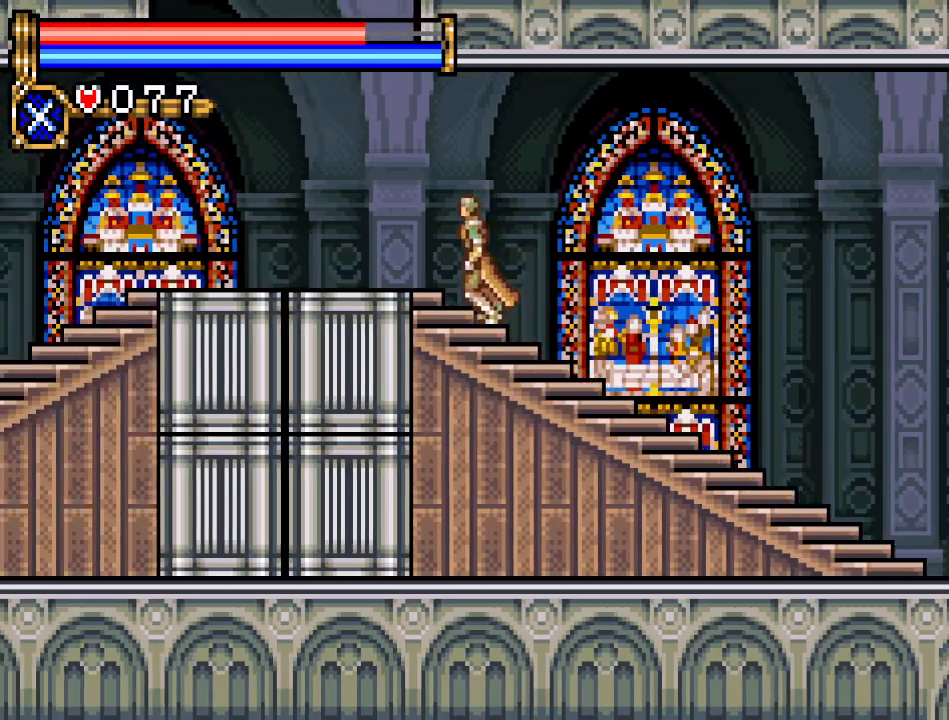
{"buttons": ["A"], "events": [[267, "A", "down"], [450, "DPAD_LEFT", "up"]]}
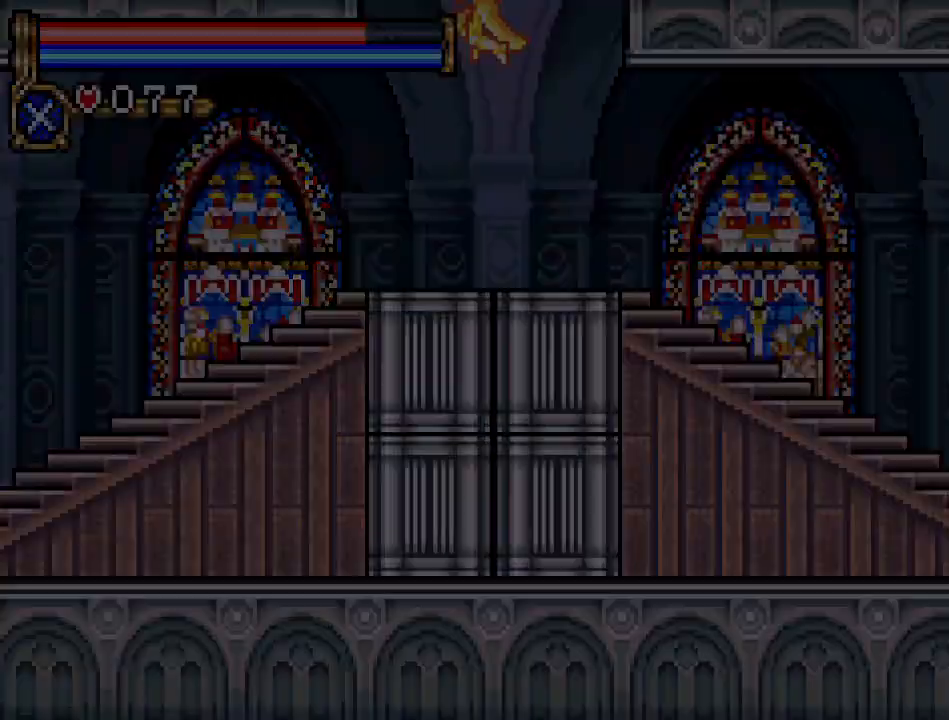
{"buttons": ["A", "DPAD_RIGHT"], "events": [[133, "DPAD_RIGHT", "down"]]}
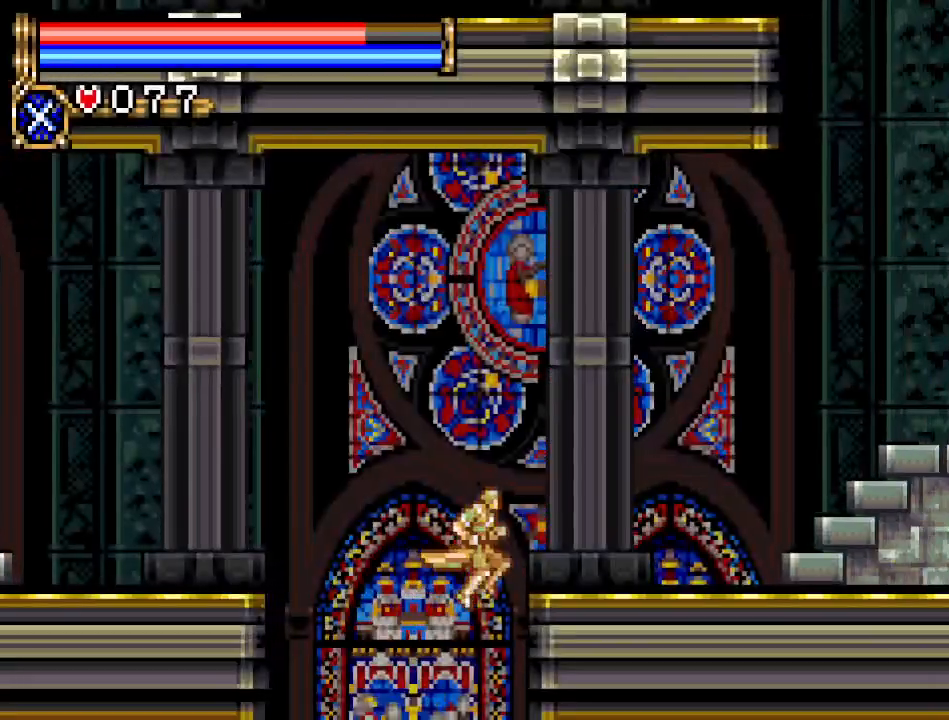
{"buttons": ["DPAD_RIGHT"], "events": [[100, "A", "up"], [167, "A", "down"], [300, "A", "up"]]}
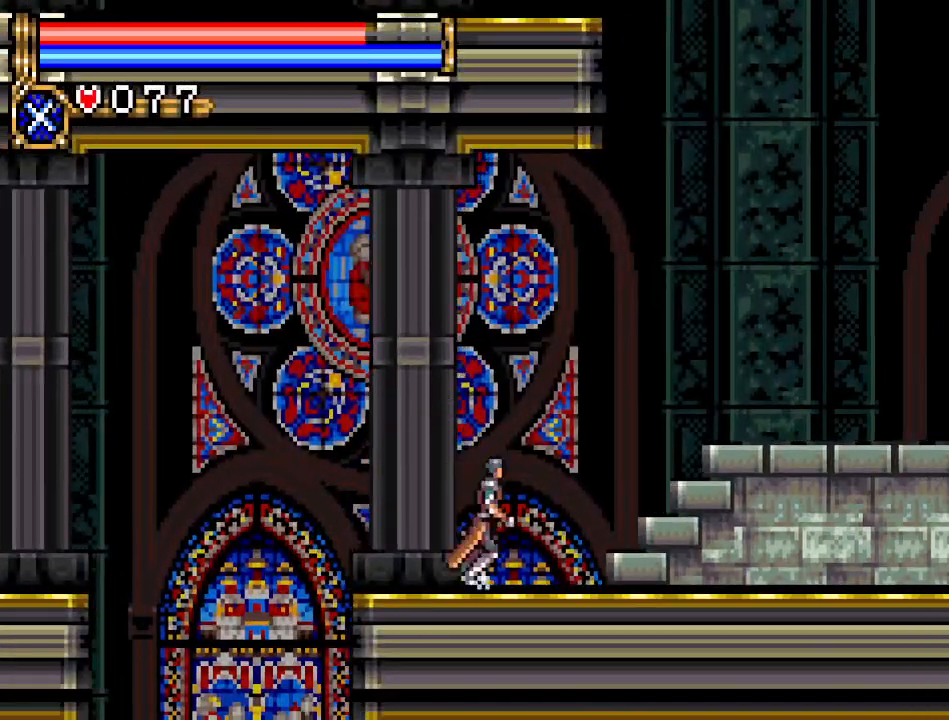
{"buttons": ["DPAD_RIGHT"], "events": []}
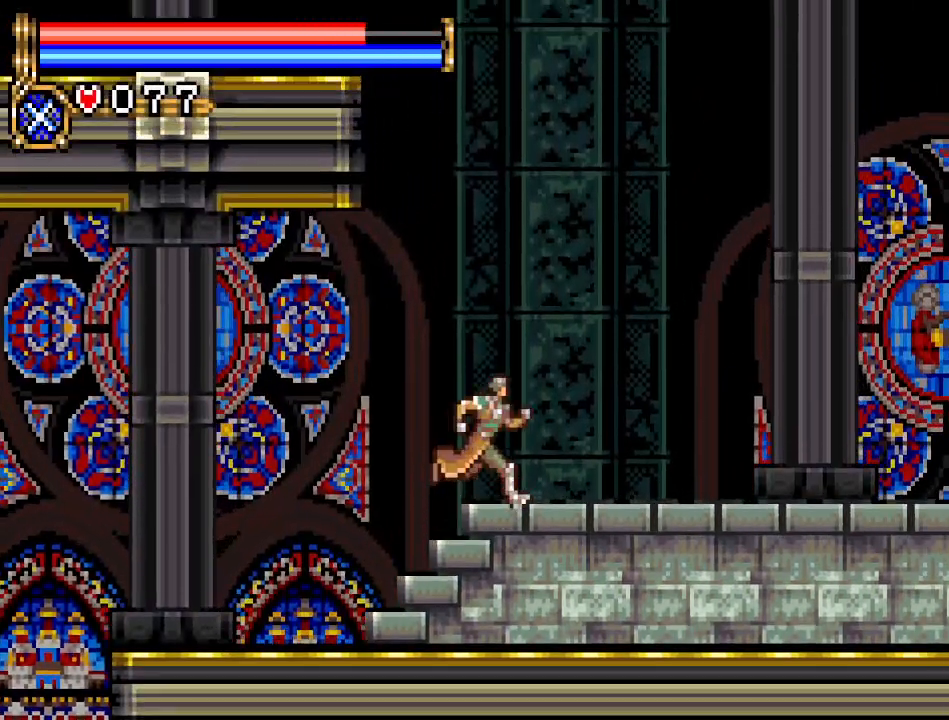
{"buttons": ["DPAD_RIGHT"], "events": []}
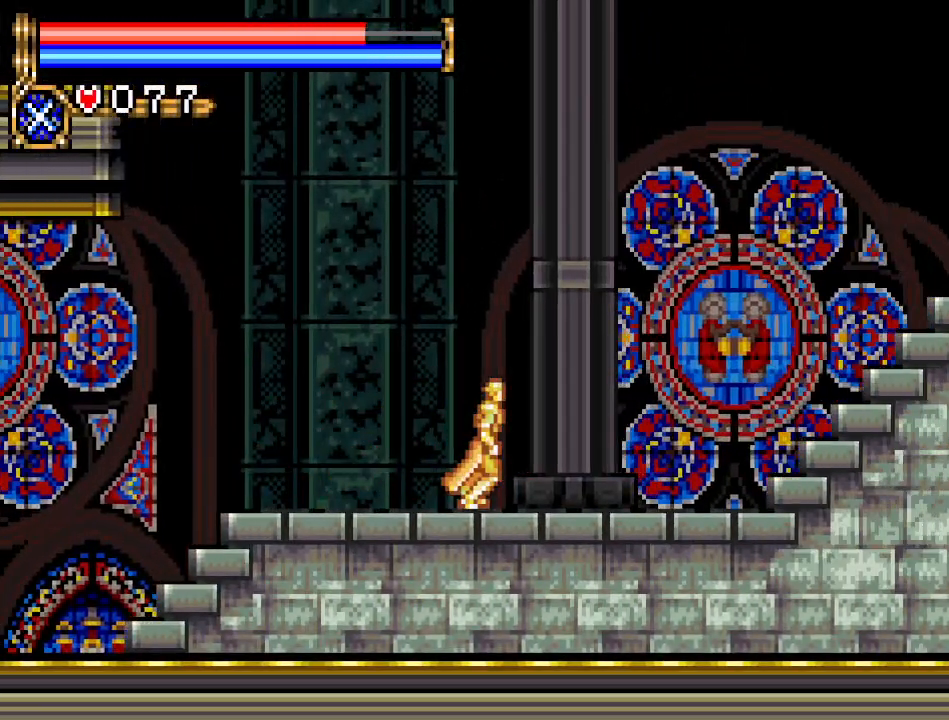
{"buttons": ["DPAD_RIGHT"], "events": []}
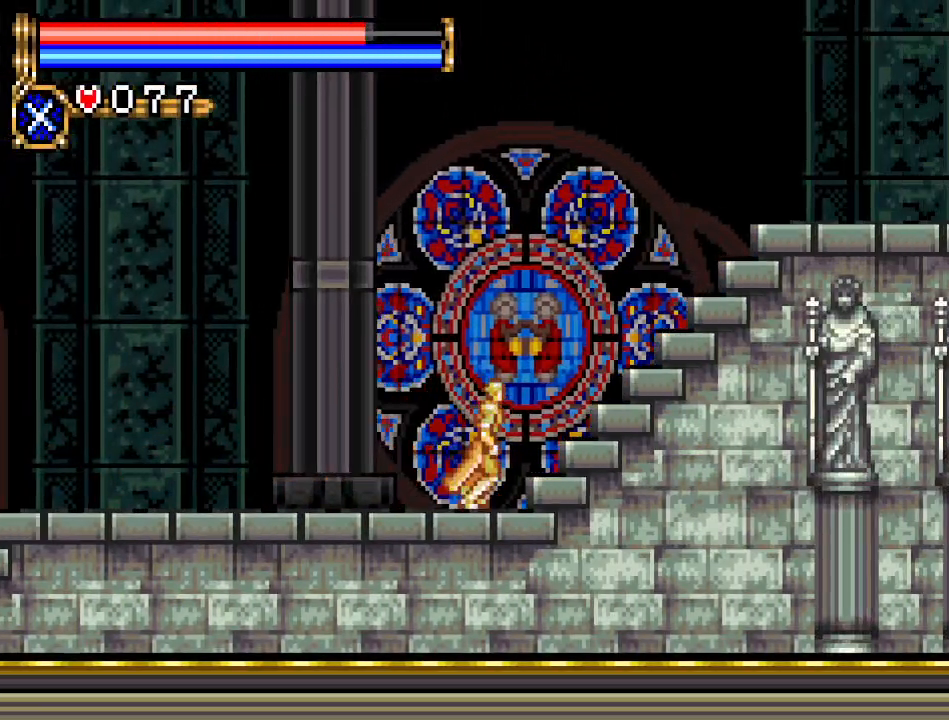
{"buttons": ["DPAD_RIGHT"], "events": []}
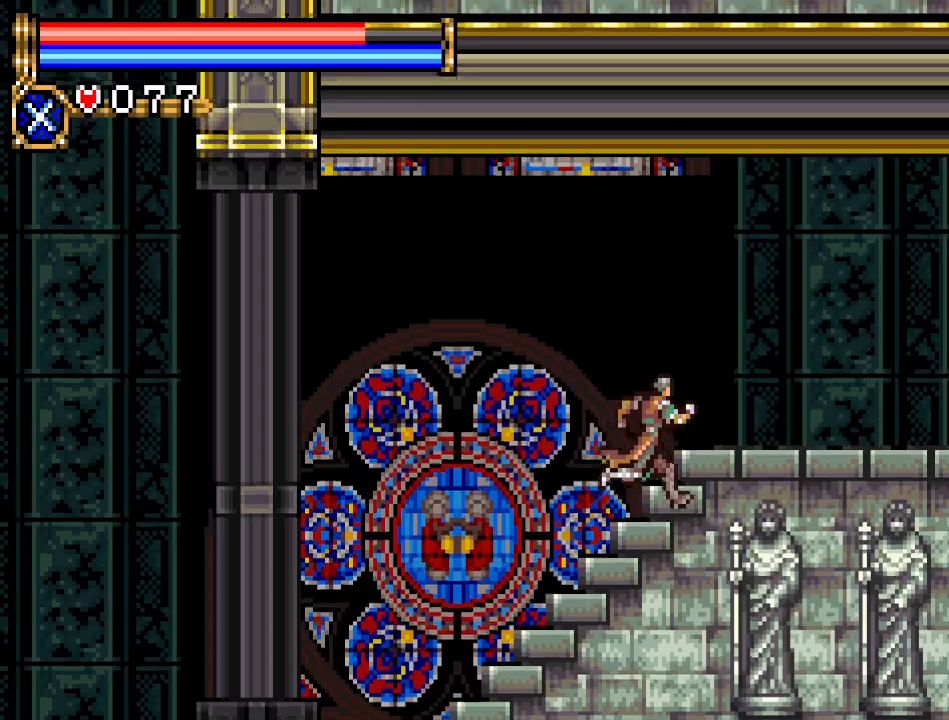
{"buttons": ["DPAD_RIGHT"], "events": []}
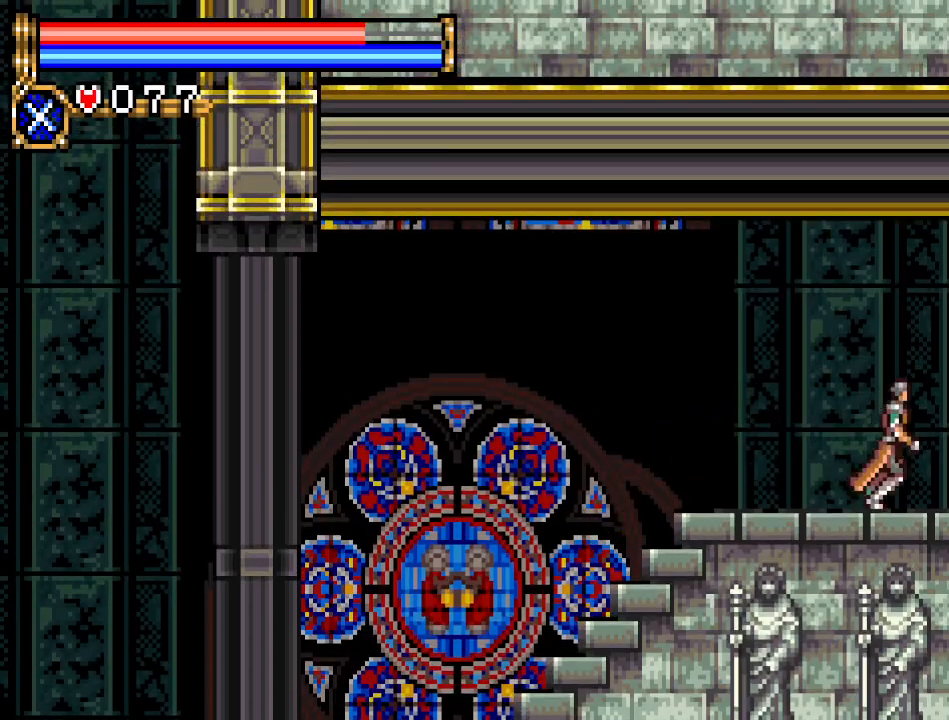
{"buttons": ["DPAD_RIGHT"], "events": []}
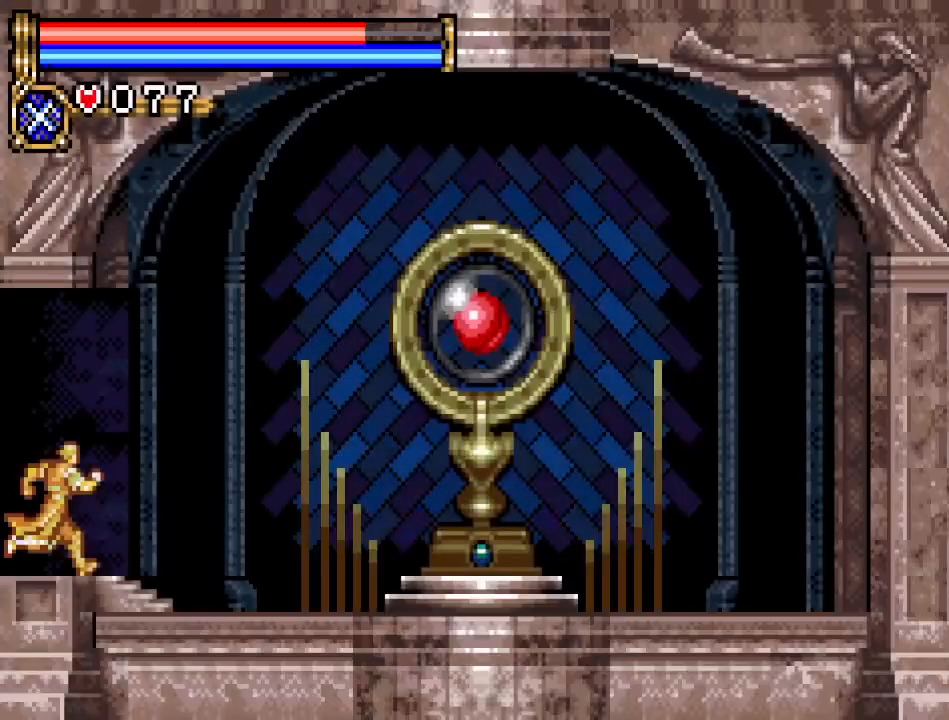
{"buttons": ["DPAD_RIGHT"], "events": []}
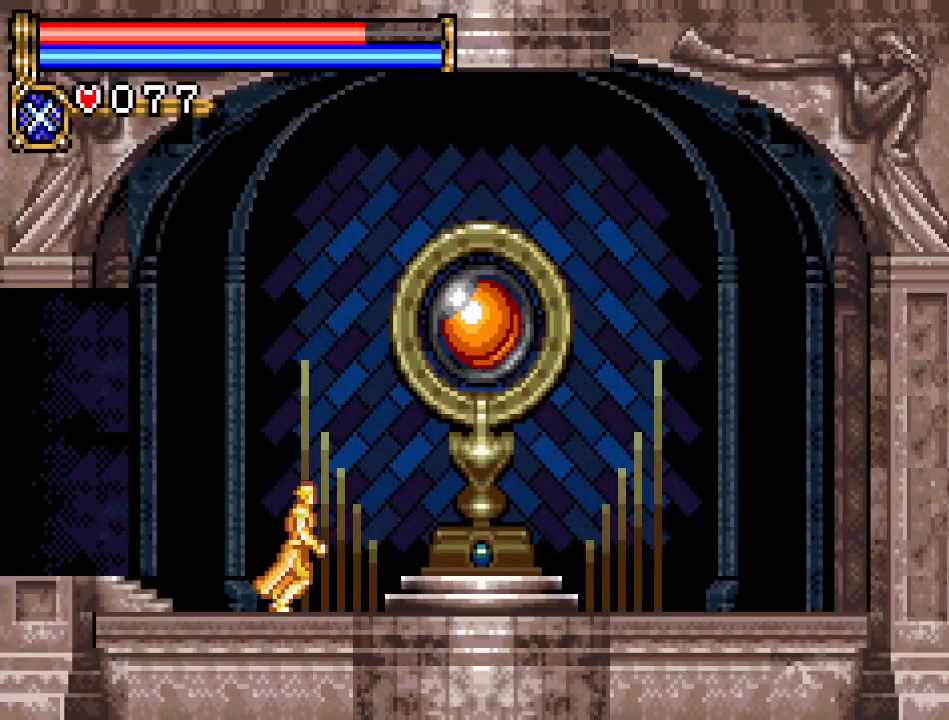
{"buttons": ["DPAD_UP"], "events": [[334, "DPAD_RIGHT", "up"], [450, "DPAD_UP", "down"]]}
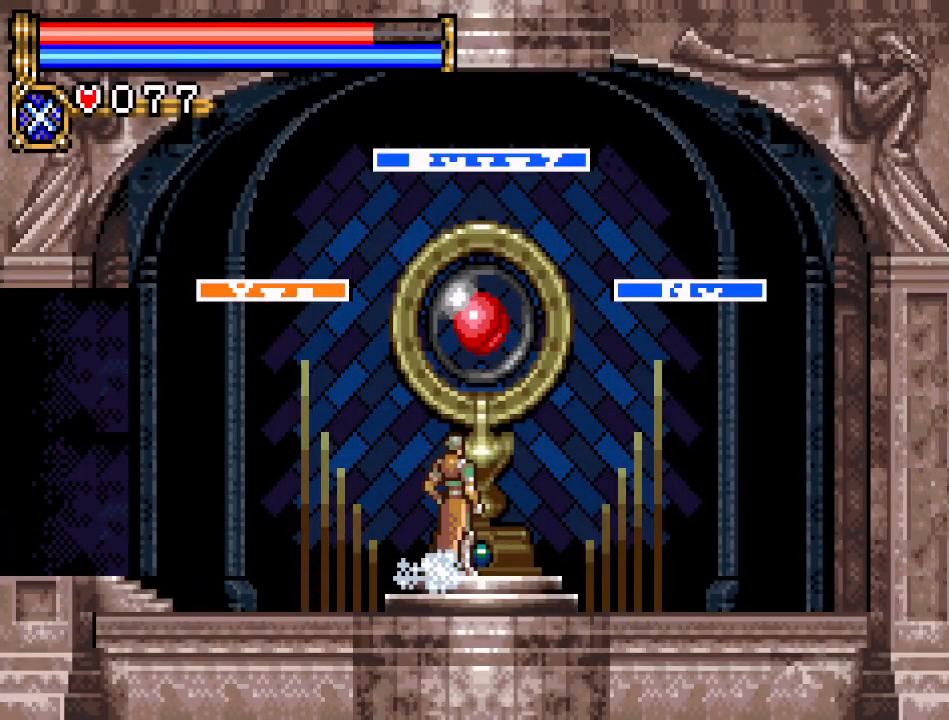
{"buttons": [], "events": [[50, "DPAD_UP", "up"], [200, "A", "down"], [317, "A", "up"]]}
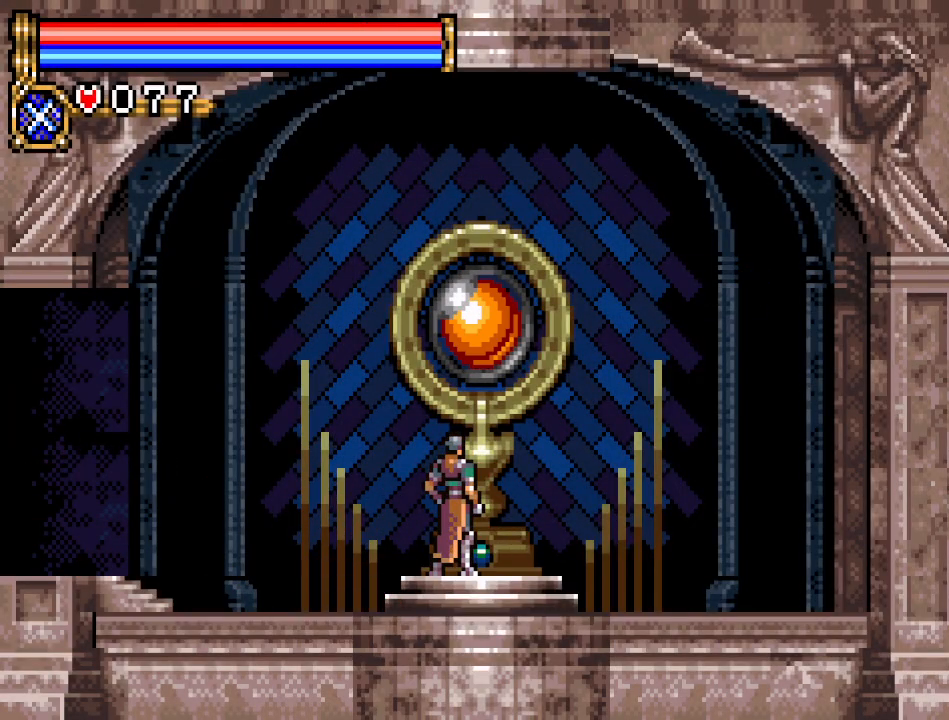
{"buttons": [], "events": []}
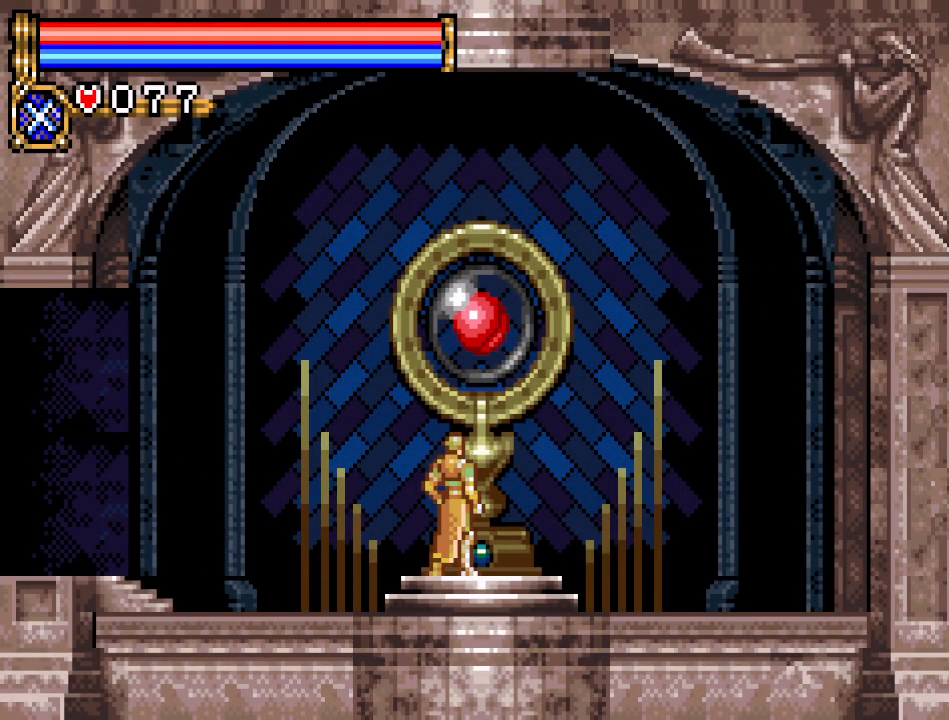
{"buttons": [], "events": []}
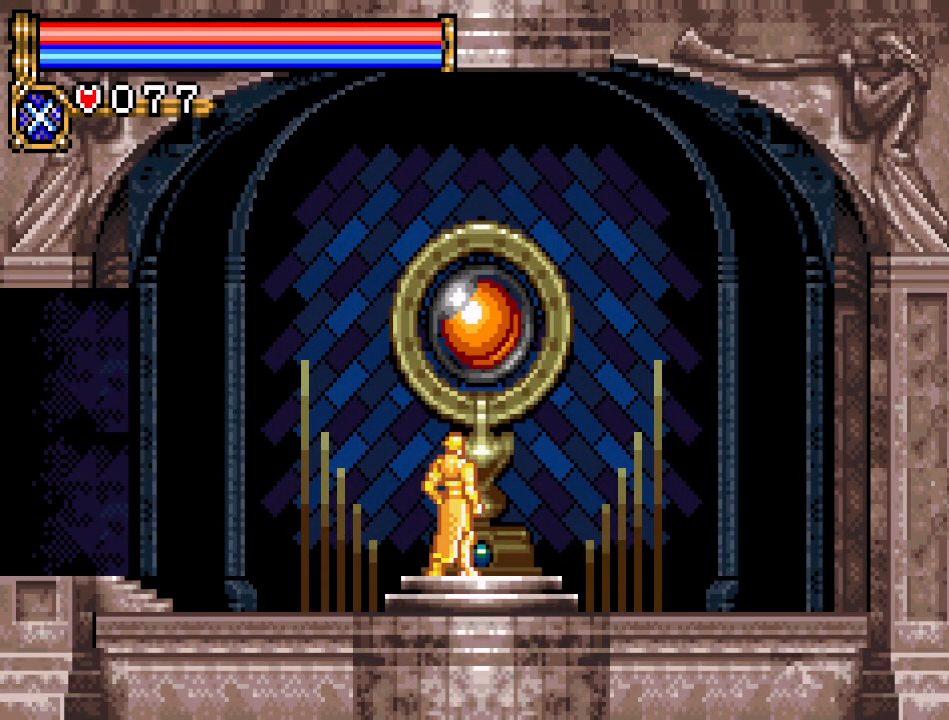
{"buttons": [], "events": []}
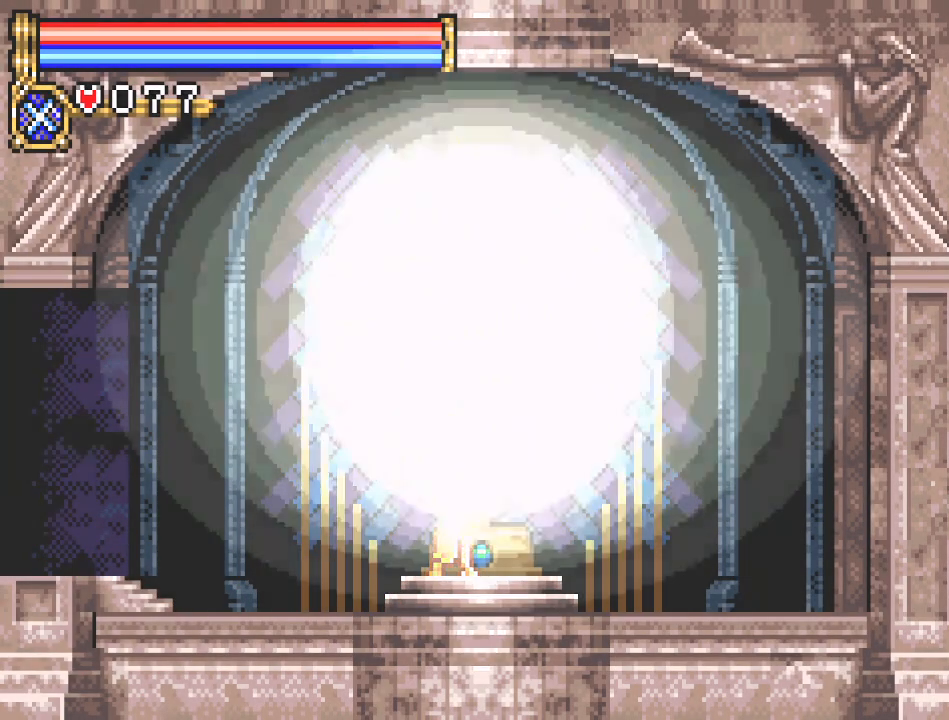
{"buttons": [], "events": []}
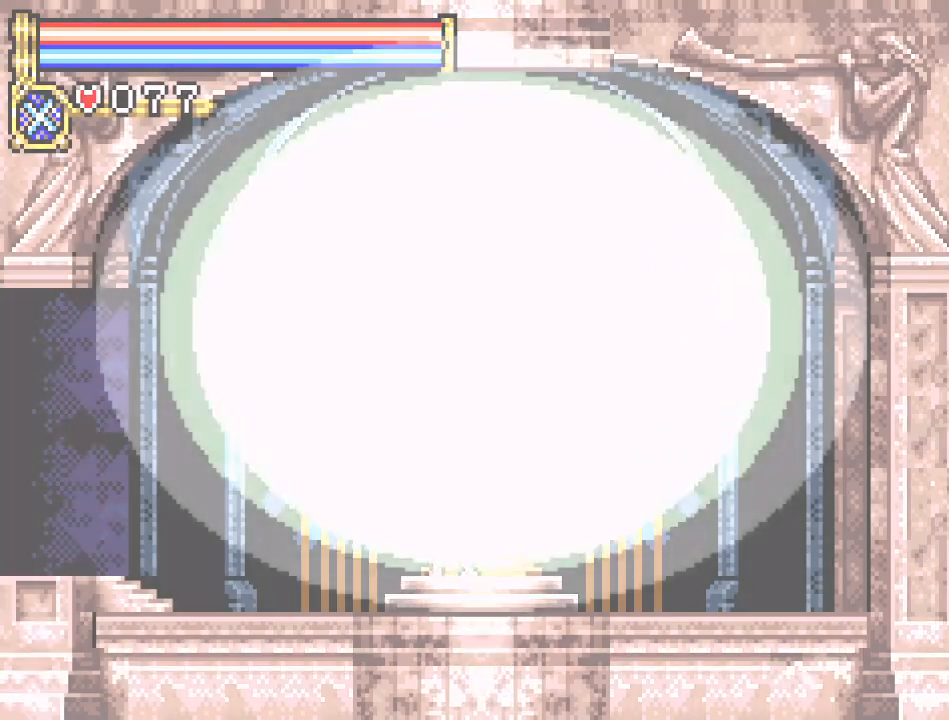
{"buttons": [], "events": []}
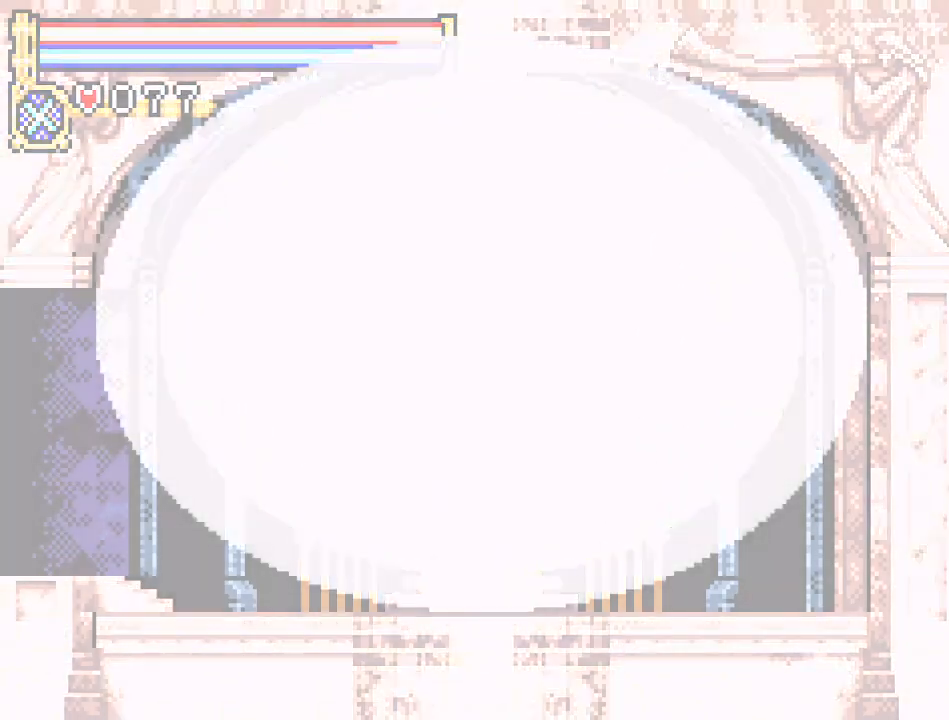
{"buttons": [], "events": []}
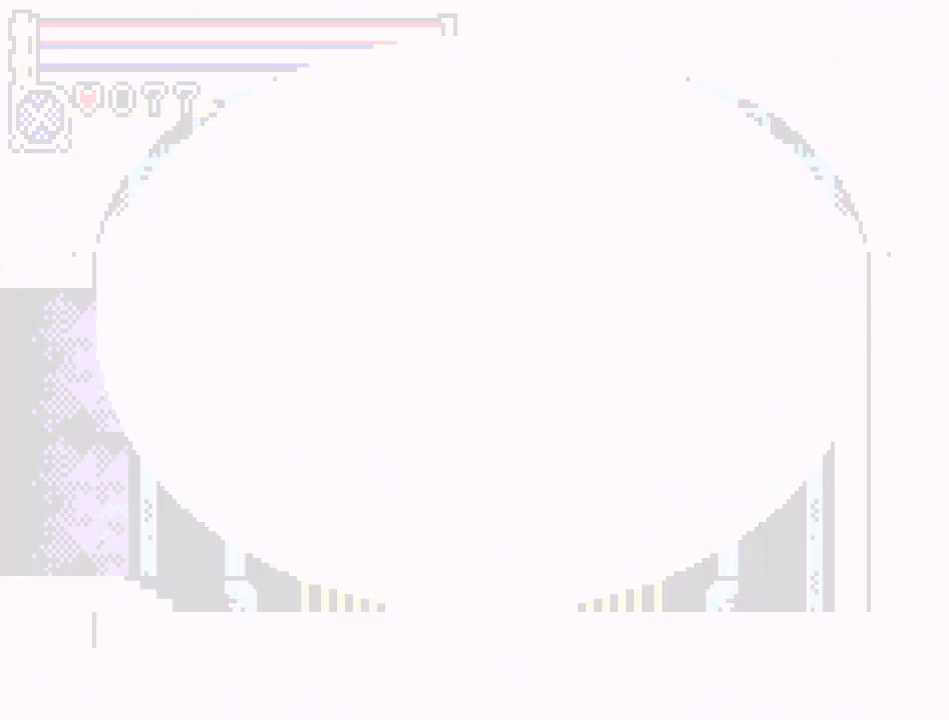
{"buttons": [], "events": []}
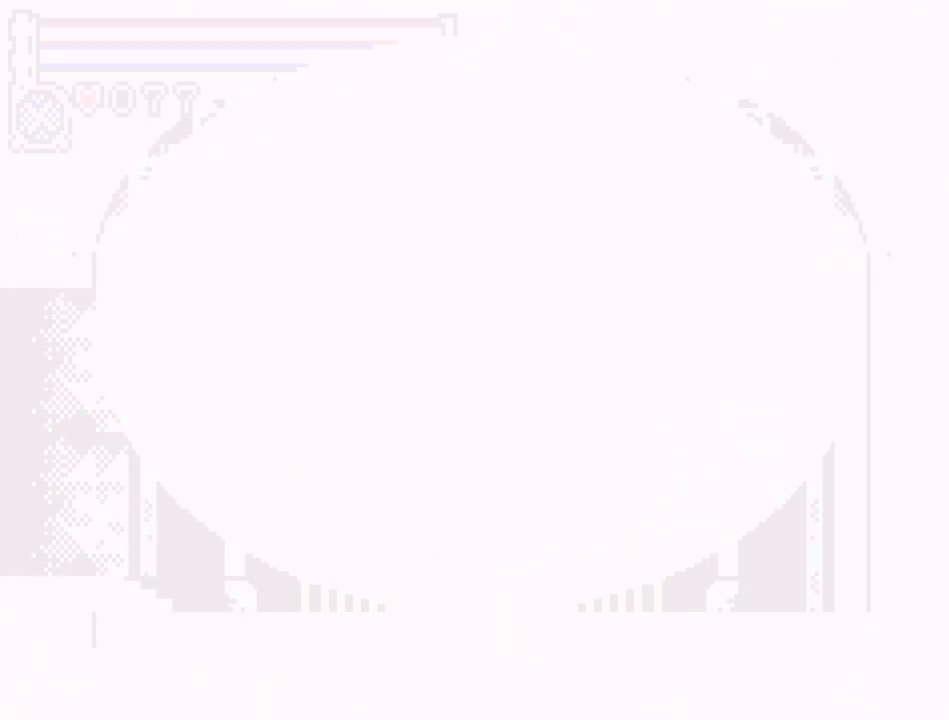
{"buttons": ["DPAD_LEFT"], "events": [[267, "DPAD_LEFT", "down"]]}
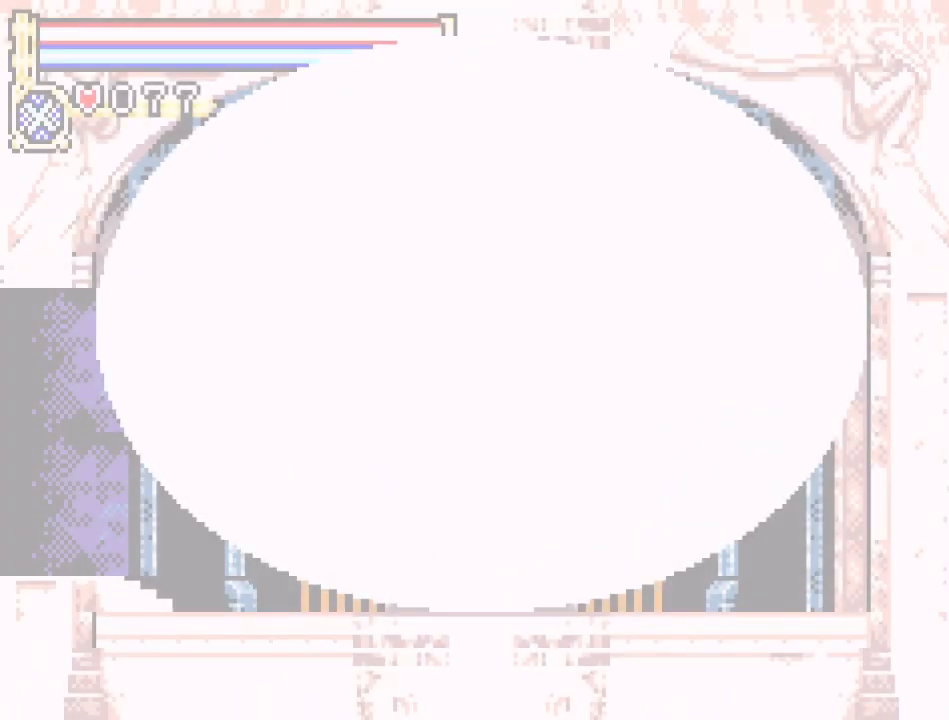
{"buttons": ["DPAD_LEFT"], "events": []}
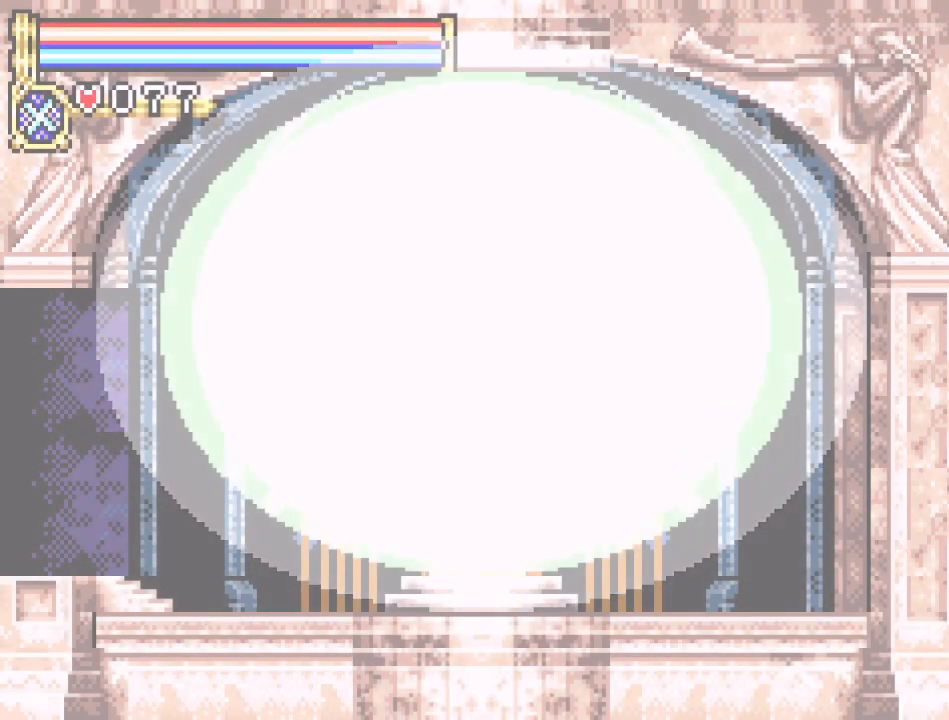
{"buttons": ["DPAD_LEFT"], "events": []}
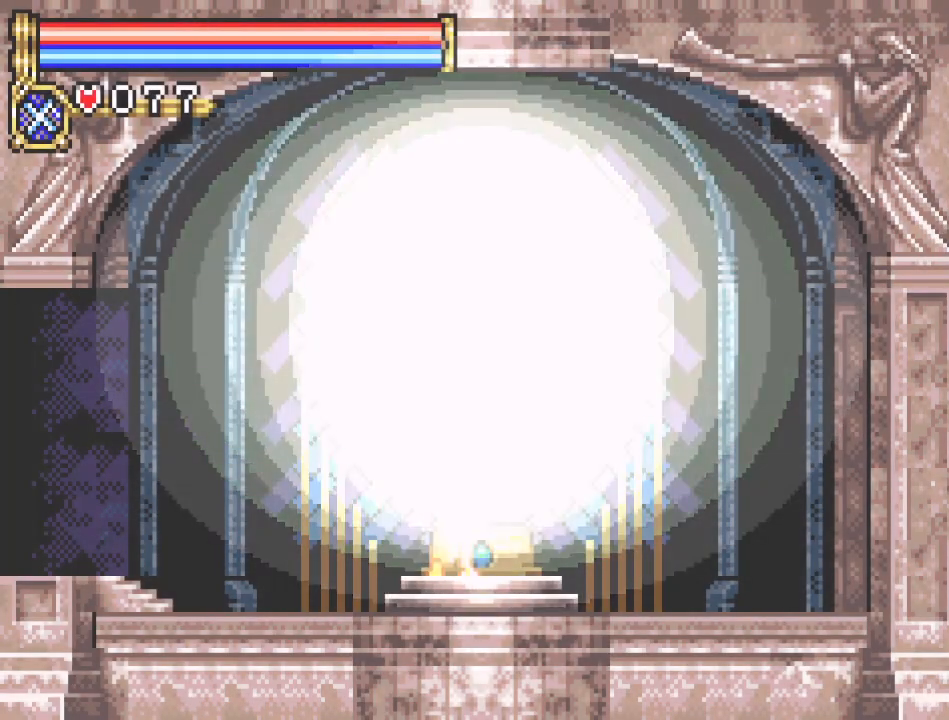
{"buttons": ["DPAD_LEFT"], "events": []}
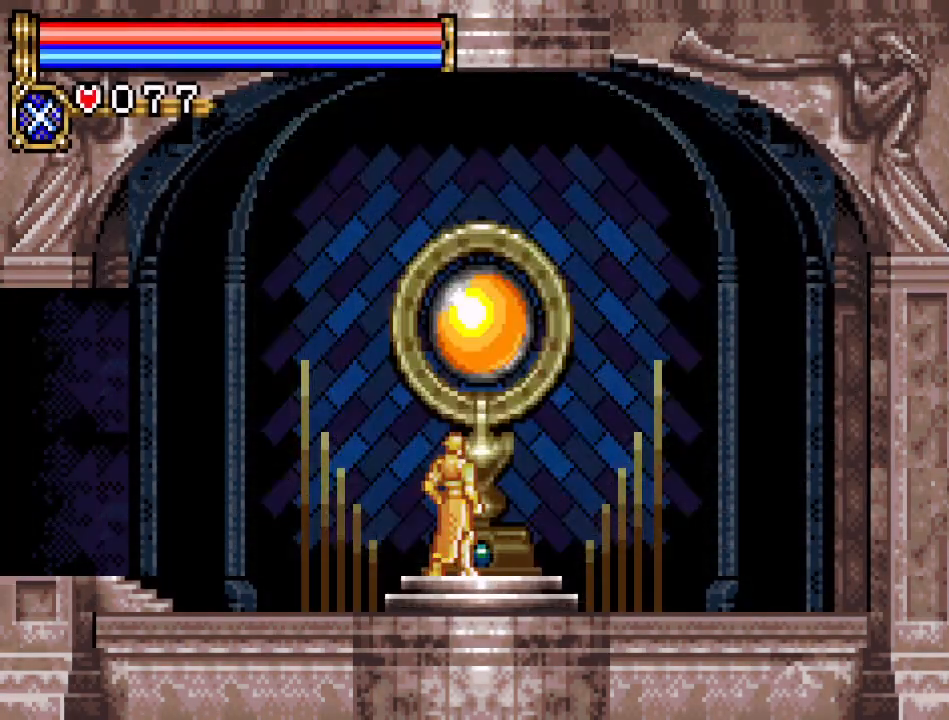
{"buttons": ["DPAD_LEFT"], "events": []}
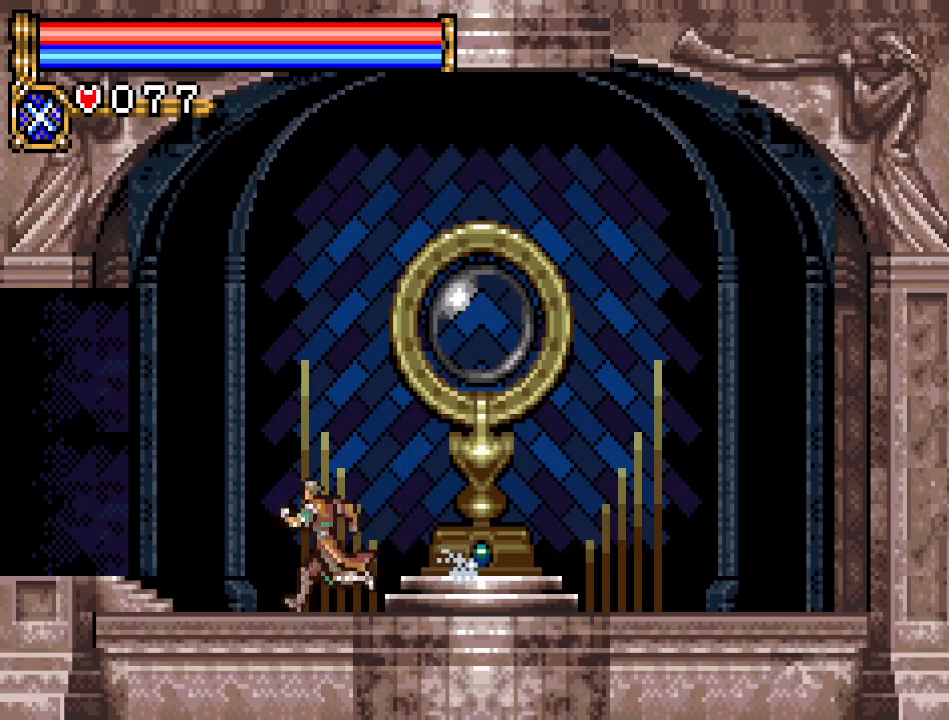
{"buttons": ["DPAD_LEFT"], "events": []}
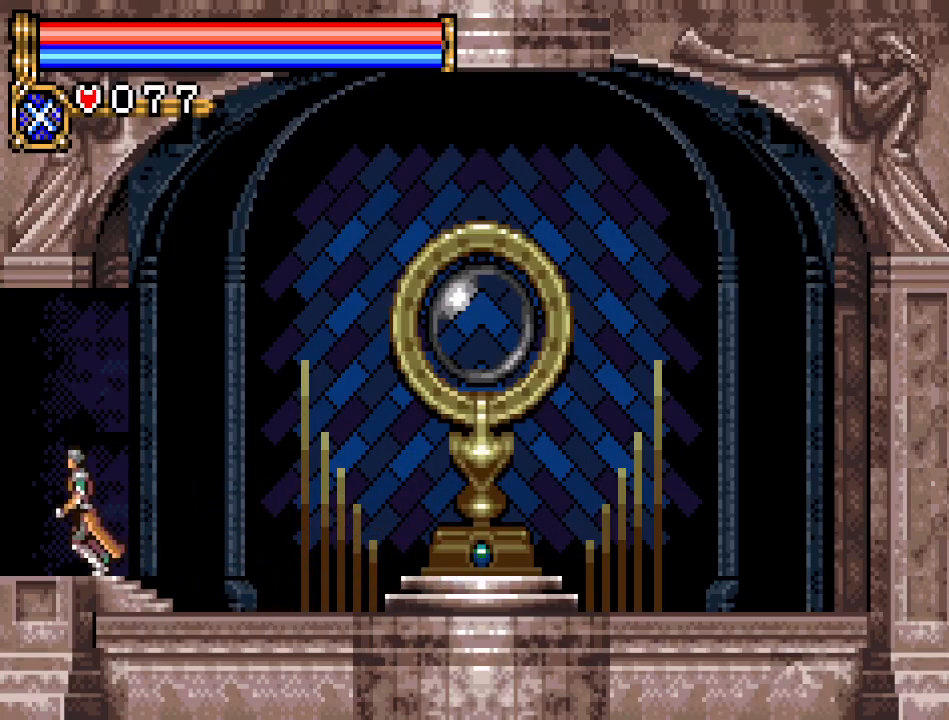
{"buttons": ["DPAD_LEFT"], "events": []}
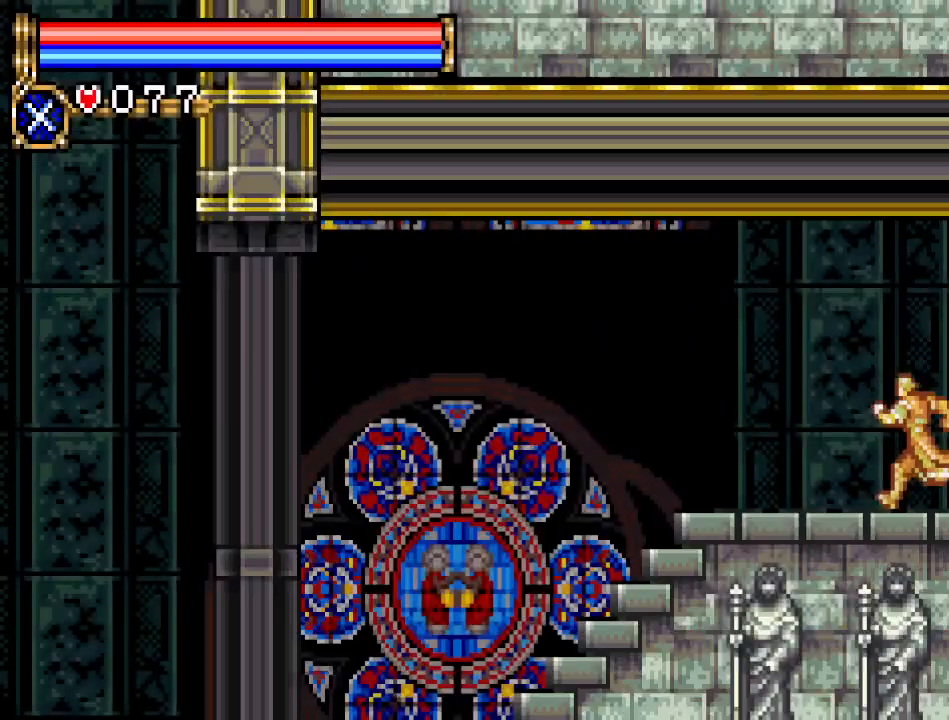
{"buttons": ["DPAD_LEFT"], "events": []}
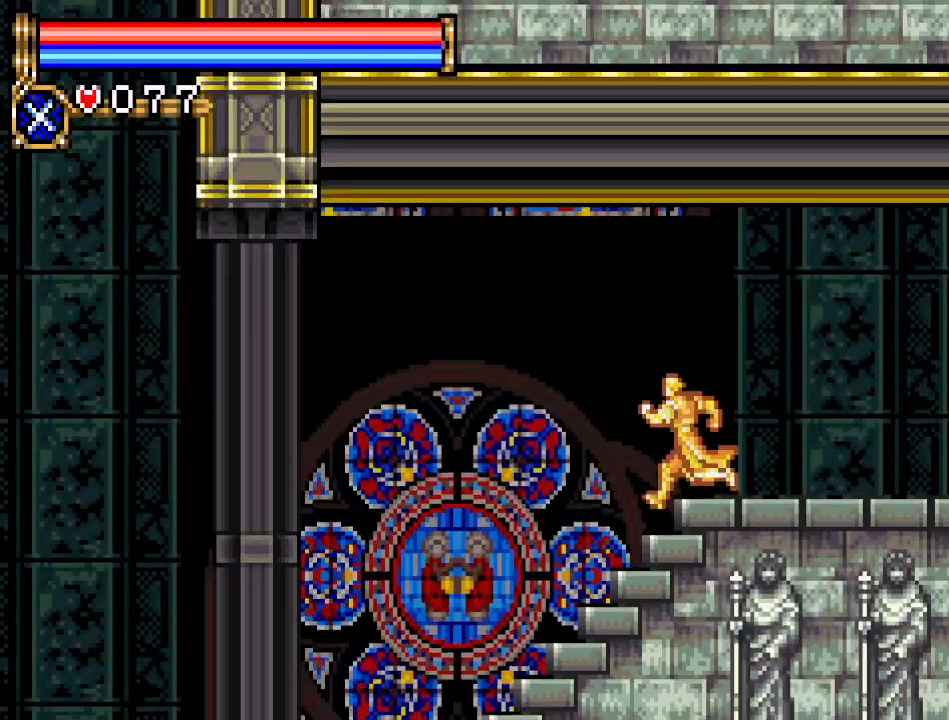
{"buttons": ["DPAD_LEFT"], "events": []}